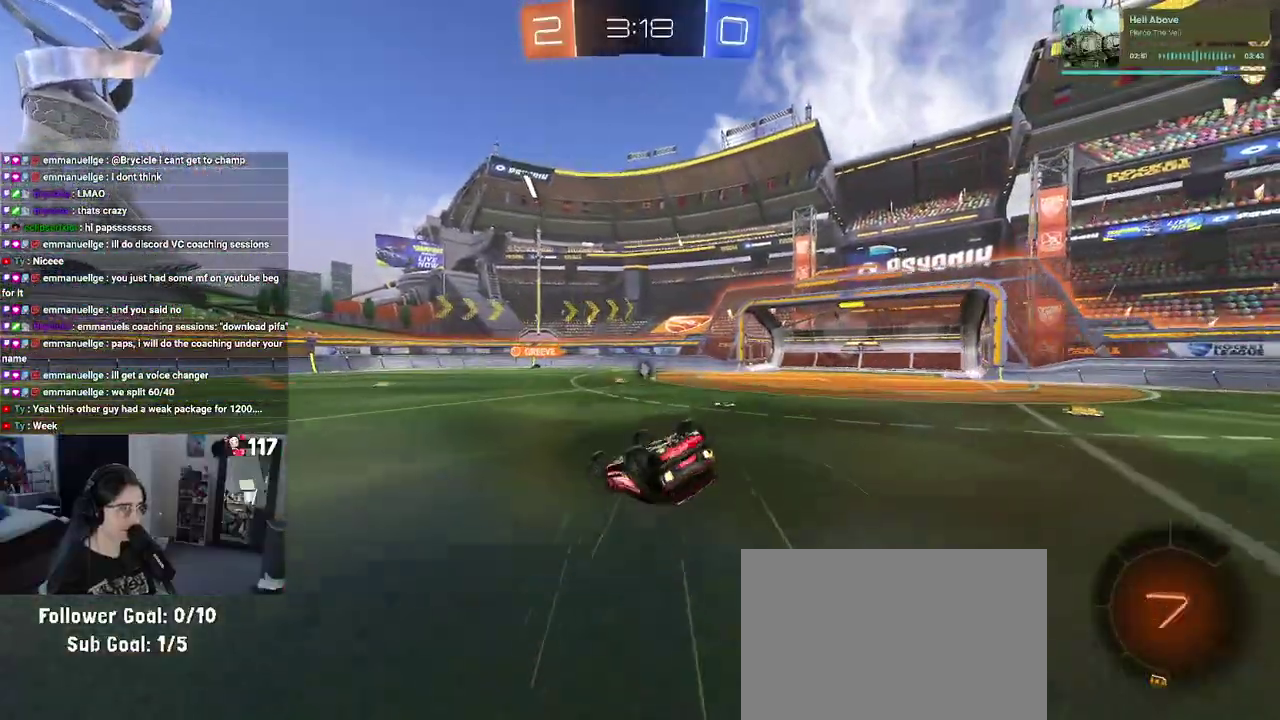
Gameplay with a controller (PlayStation layout); each line is a JSON object with the inputs held at the frame after it. "events" lists button and stick changes between this image and that frame as [ms after this image, input, new state], when the widget could be followed in between. Not read: START.
{"buttons": ["R2"], "left_stick": "center", "right_stick": "center", "events": [[400, "SQUARE", "up"], [483, "left_stick", "center"]]}
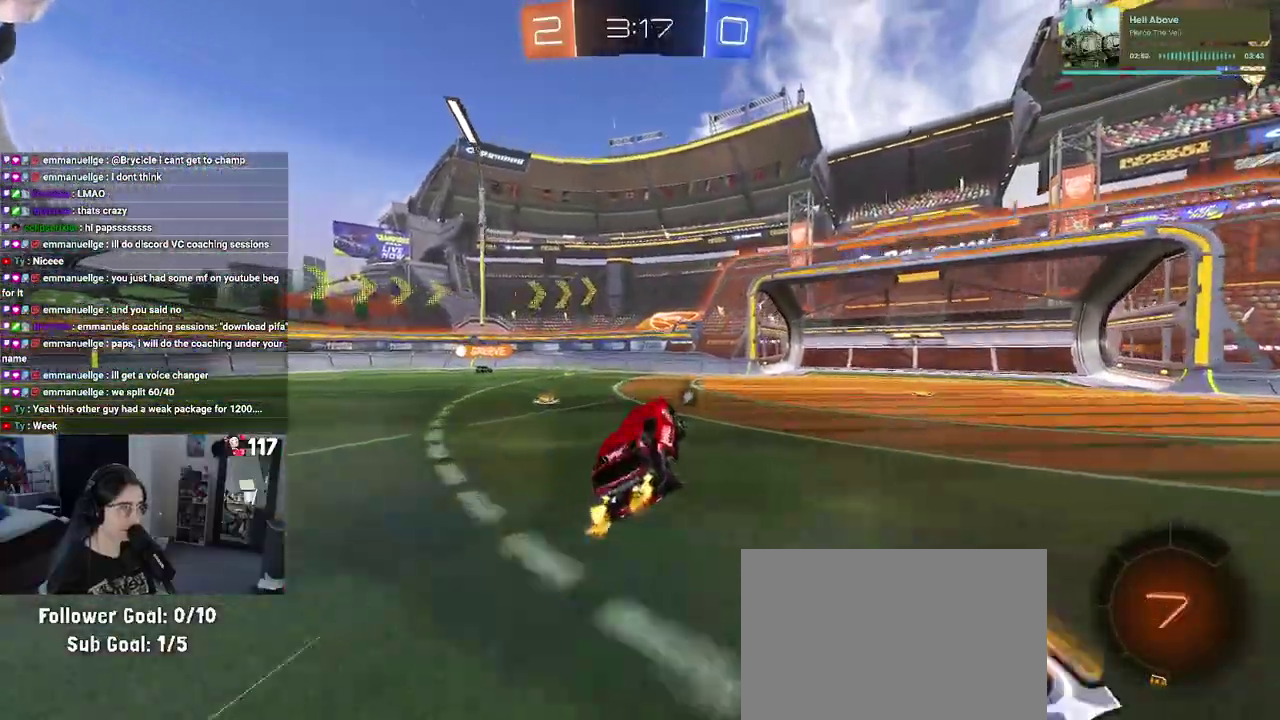
{"buttons": ["R2"], "left_stick": "right", "right_stick": "center", "events": [[33, "TRIANGLE", "down"], [33, "left_stick", "up-right"], [83, "left_stick", "right"], [150, "TRIANGLE", "up"], [367, "SQUARE", "down"], [467, "SQUARE", "up"]]}
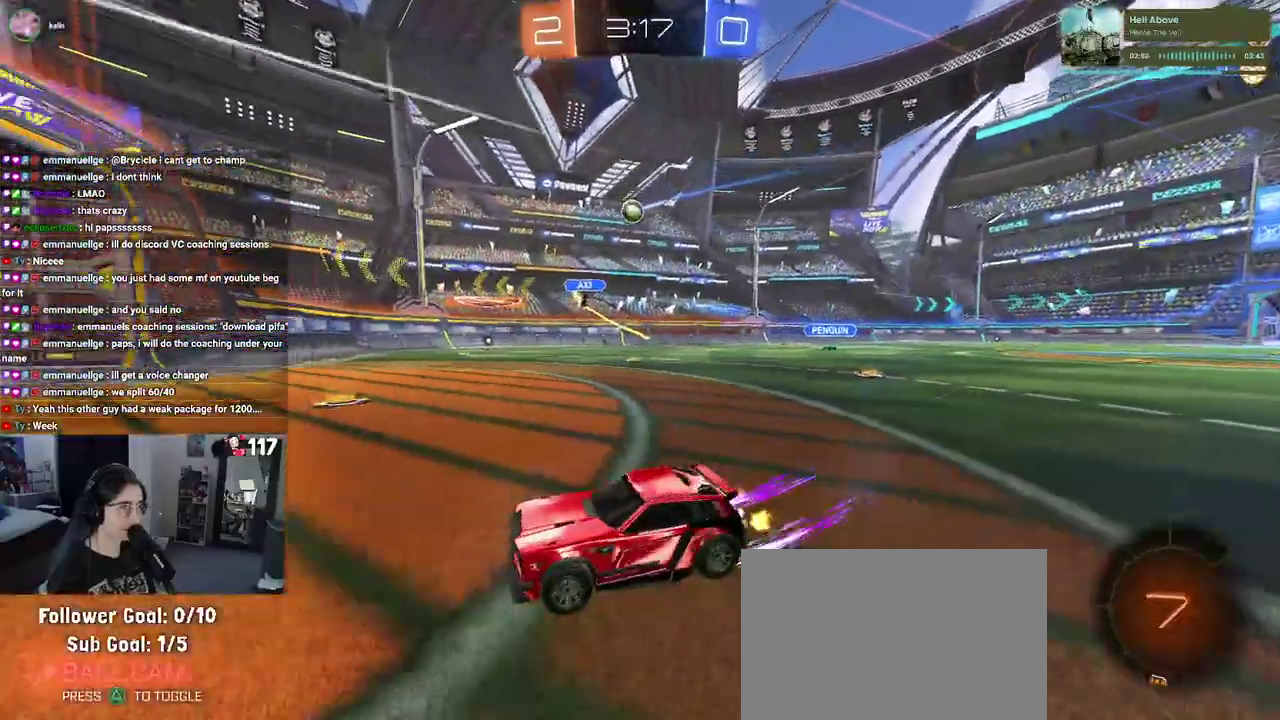
{"buttons": ["R2"], "left_stick": "up", "right_stick": "center", "events": [[317, "left_stick", "up-right"], [467, "left_stick", "up"]]}
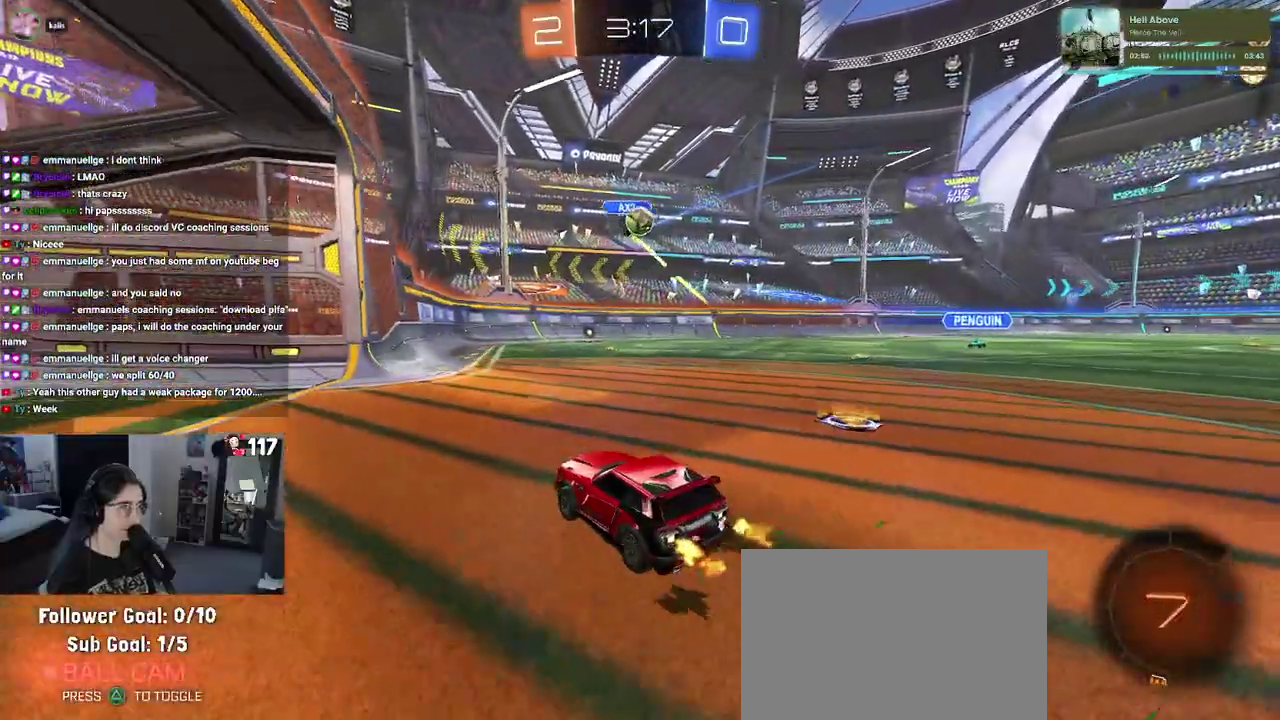
{"buttons": [], "left_stick": "center", "right_stick": "center"}
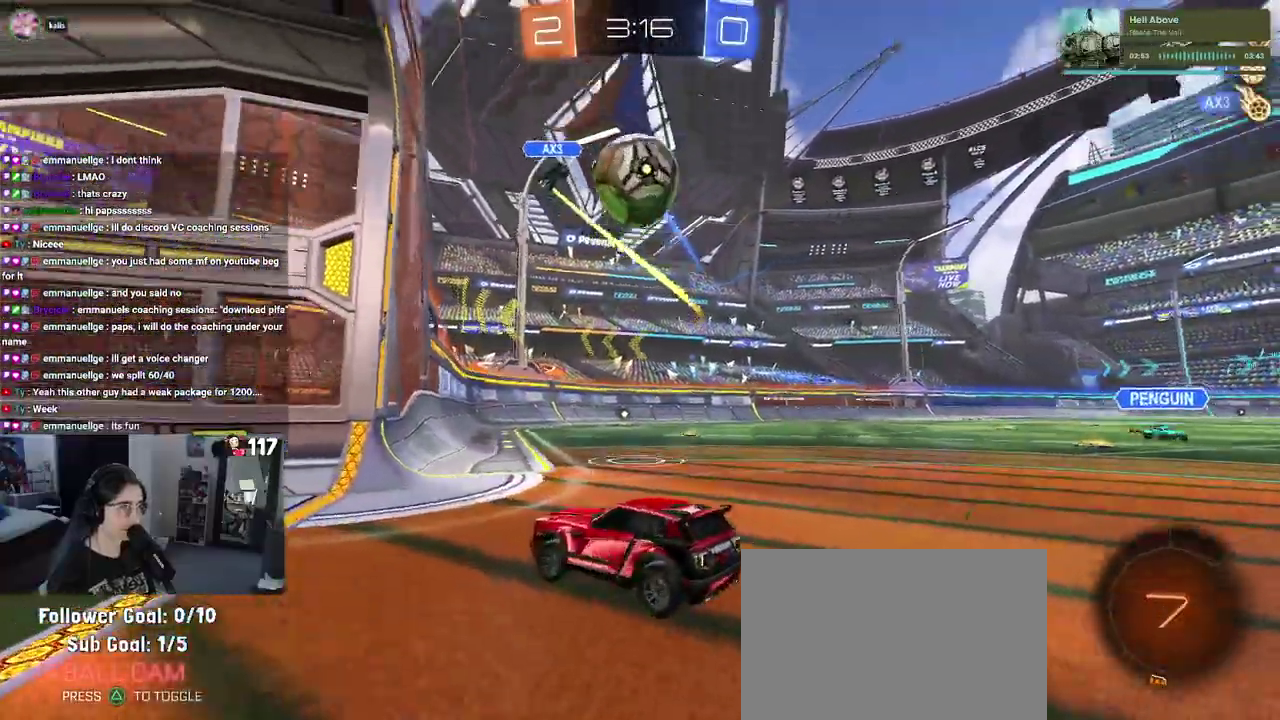
{"buttons": [], "left_stick": "center", "right_stick": "center"}
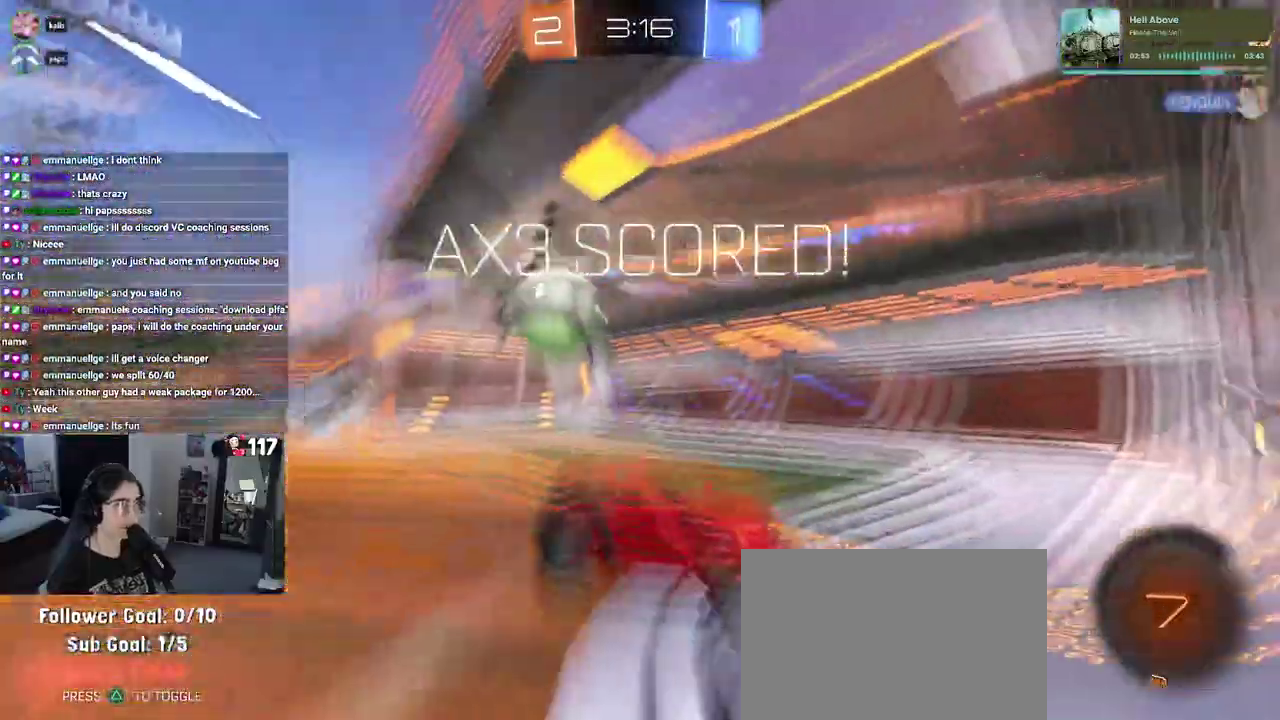
{"buttons": ["R2"], "left_stick": "center", "right_stick": "center"}